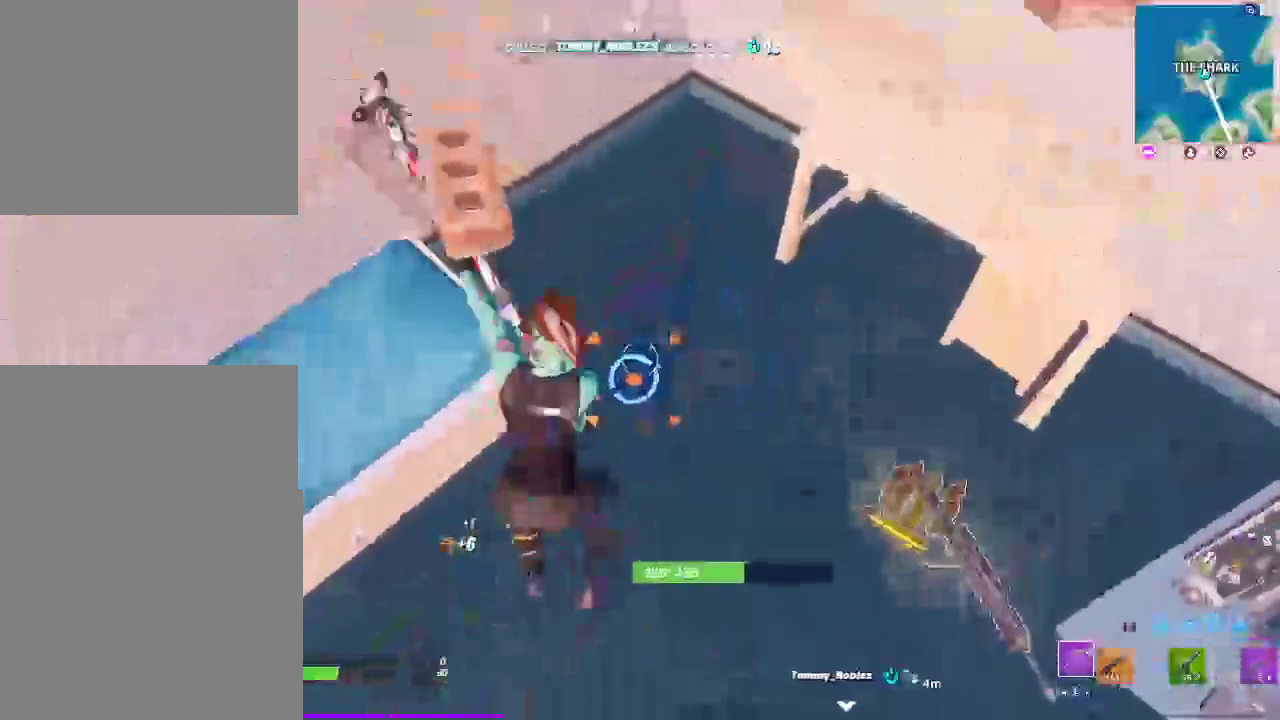
Gameplay with a controller (PlayStation layout); each line is a JSON object with the inputs held at the frame after it. "events" lists button and stick changes between this image and that frame as [ms after this image, input, new state], when the widget could be followed in between. Not read: HOME L1 R1.
{"buttons": ["R2"], "left_stick": "center", "right_stick": "up", "events": [[117, "left_stick", "down-left"], [200, "right_stick", "down"], [283, "left_stick", "center"], [450, "right_stick", "center"], [500, "right_stick", "up"]]}
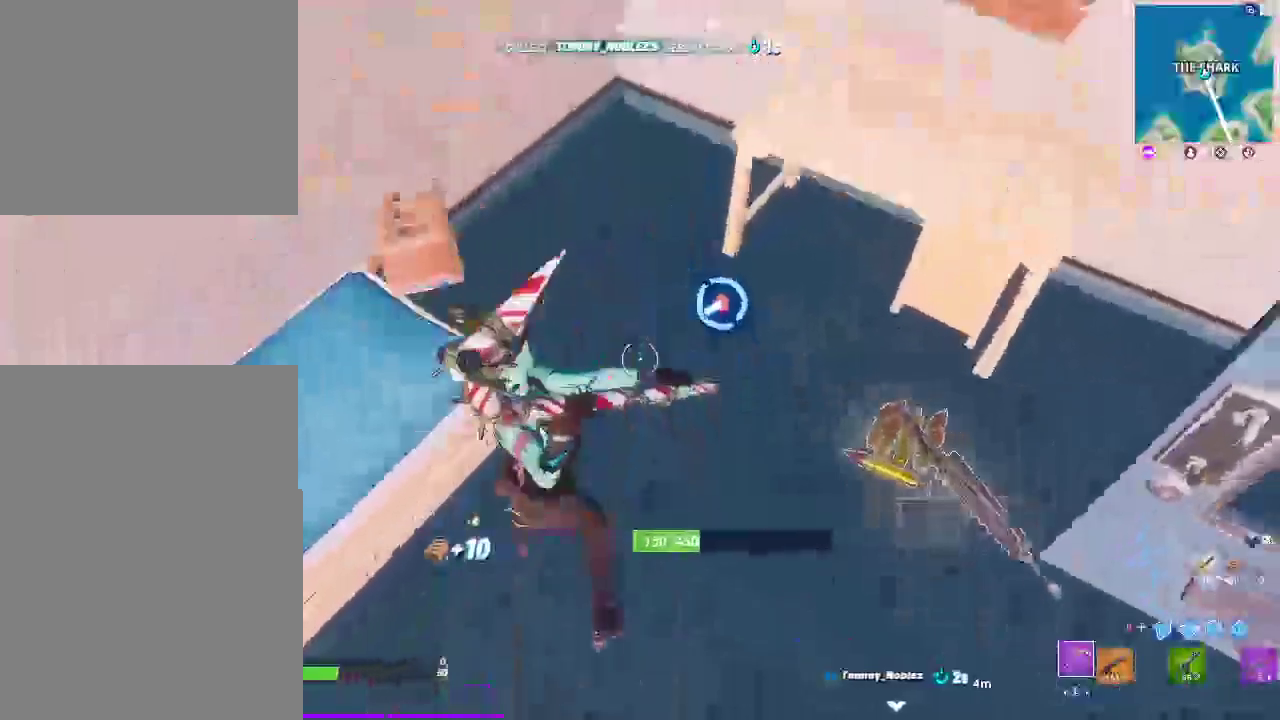
{"buttons": ["R2"], "left_stick": "up", "right_stick": "center", "events": [[67, "left_stick", "up"], [67, "right_stick", "center"], [317, "left_stick", "up-left"], [467, "left_stick", "up"]]}
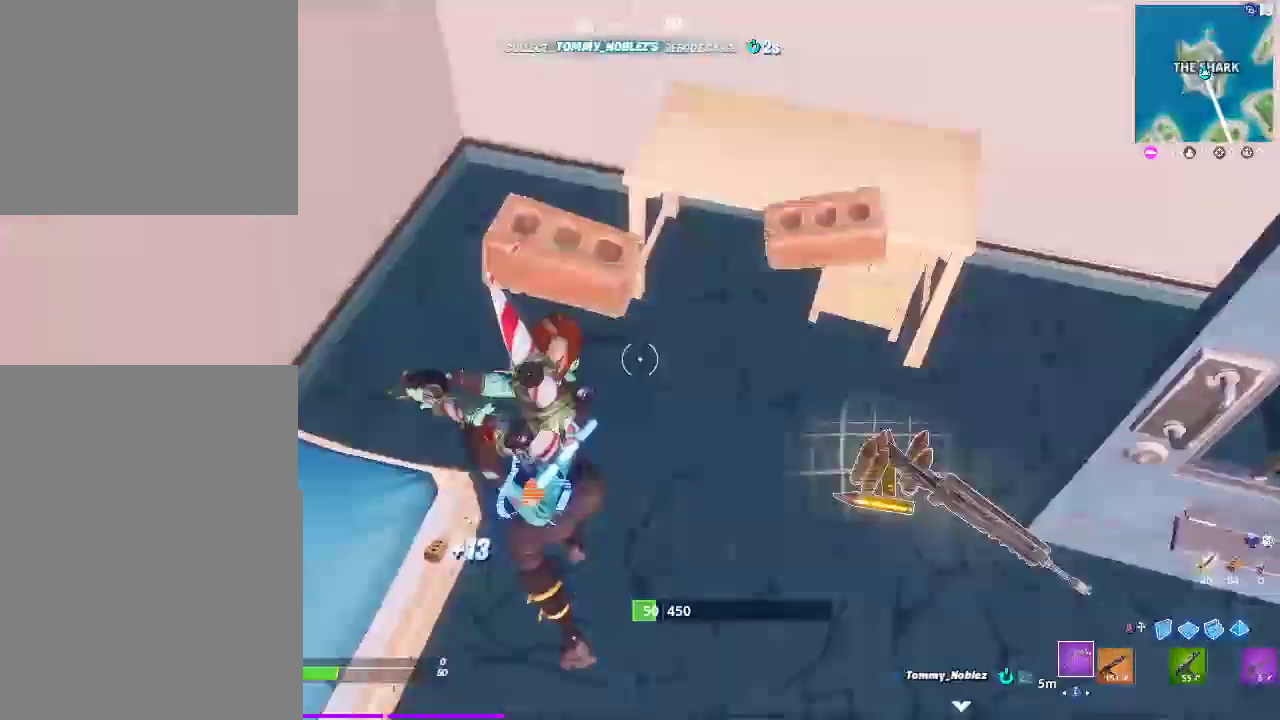
{"buttons": ["R2"], "left_stick": "down", "right_stick": "center", "events": [[33, "left_stick", "center"], [117, "left_stick", "down-left"], [200, "left_stick", "up-right"], [200, "right_stick", "down-left"], [267, "left_stick", "down-left"], [267, "right_stick", "center"], [317, "left_stick", "down"]]}
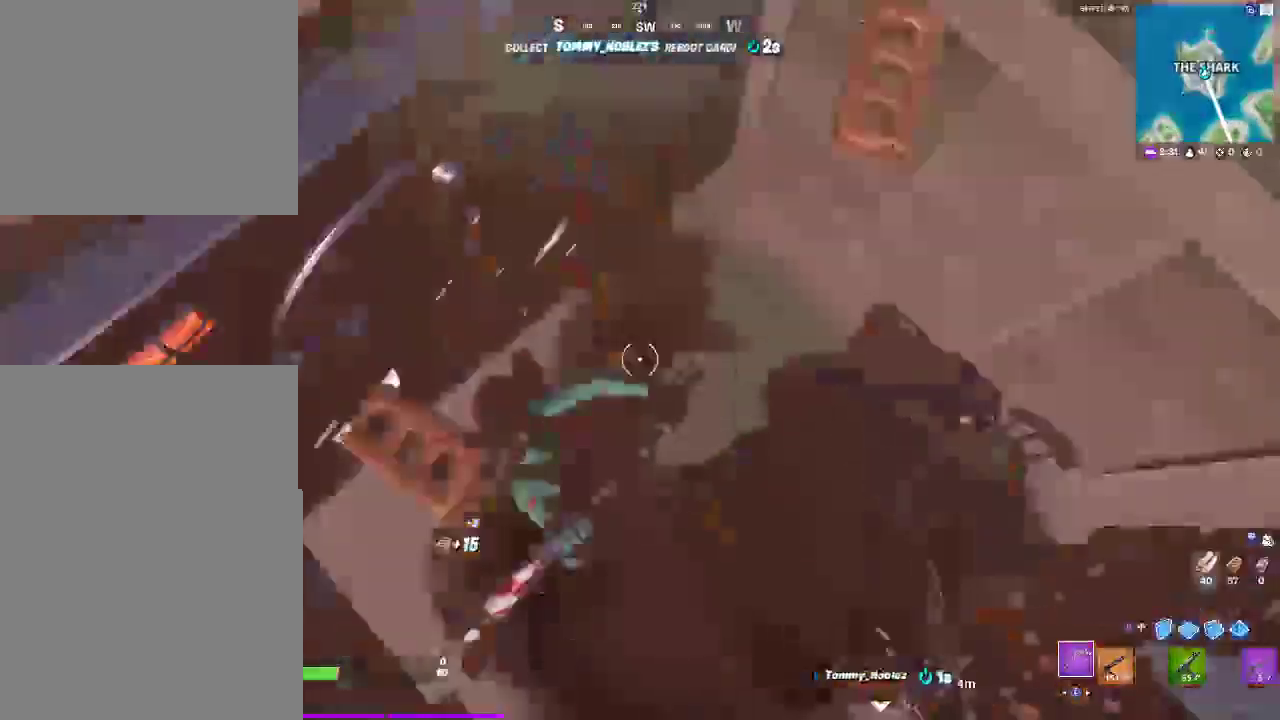
{"buttons": [], "left_stick": "up", "right_stick": "up-right", "events": [[33, "right_stick", "up-right"], [117, "R2", "up"], [117, "right_stick", "right"], [133, "left_stick", "down-right"], [183, "left_stick", "right"], [217, "right_stick", "up-right"], [250, "left_stick", "up-right"], [483, "left_stick", "up"]]}
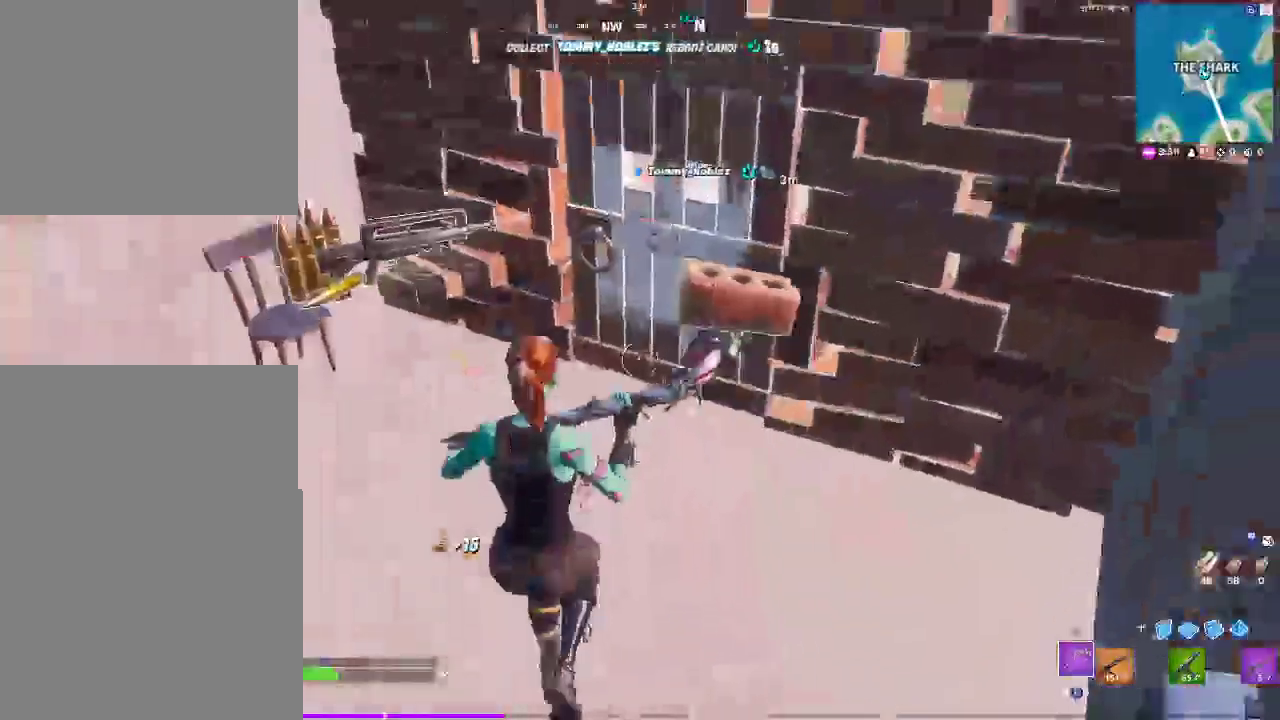
{"buttons": [], "left_stick": "up-right", "right_stick": "up-right", "events": [[33, "right_stick", "center"], [183, "left_stick", "up-left"], [183, "right_stick", "up-right"], [200, "SQUARE", "down"], [250, "left_stick", "down-left"], [250, "right_stick", "up"], [367, "SQUARE", "up"], [367, "right_stick", "up-right"], [383, "left_stick", "right"], [433, "left_stick", "up-right"]]}
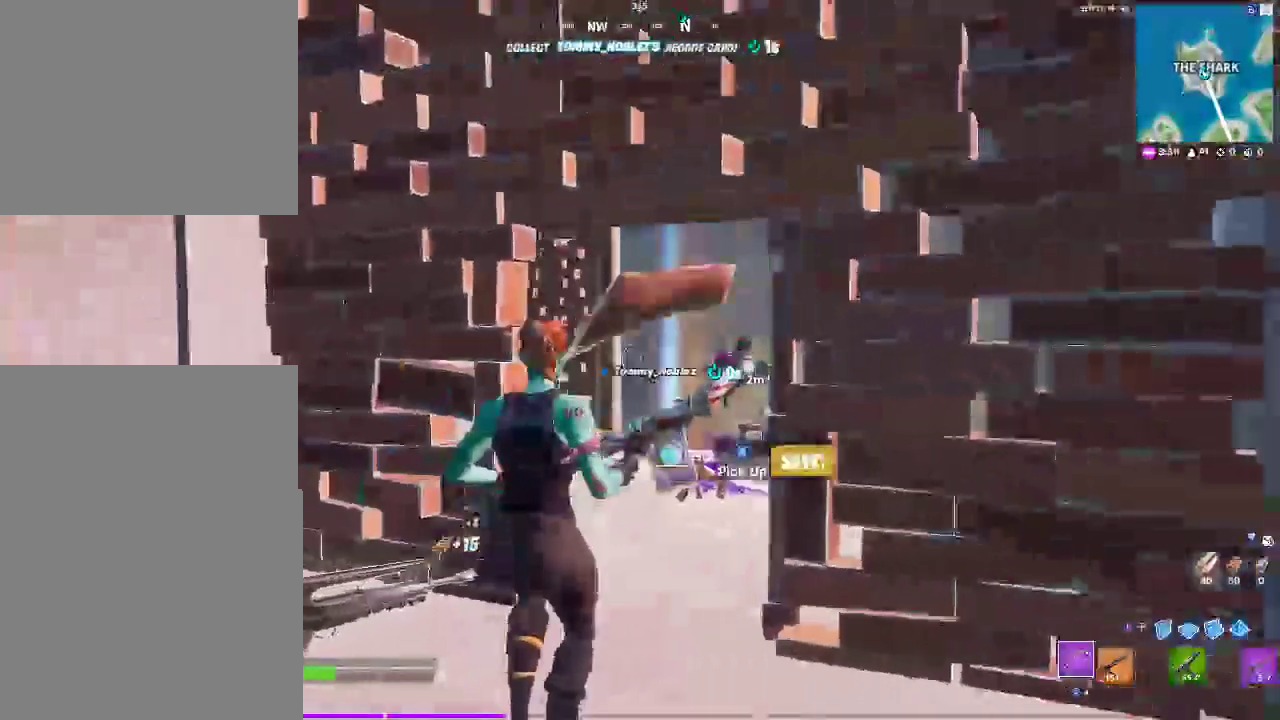
{"buttons": ["SQUARE"], "left_stick": "center", "right_stick": "center"}
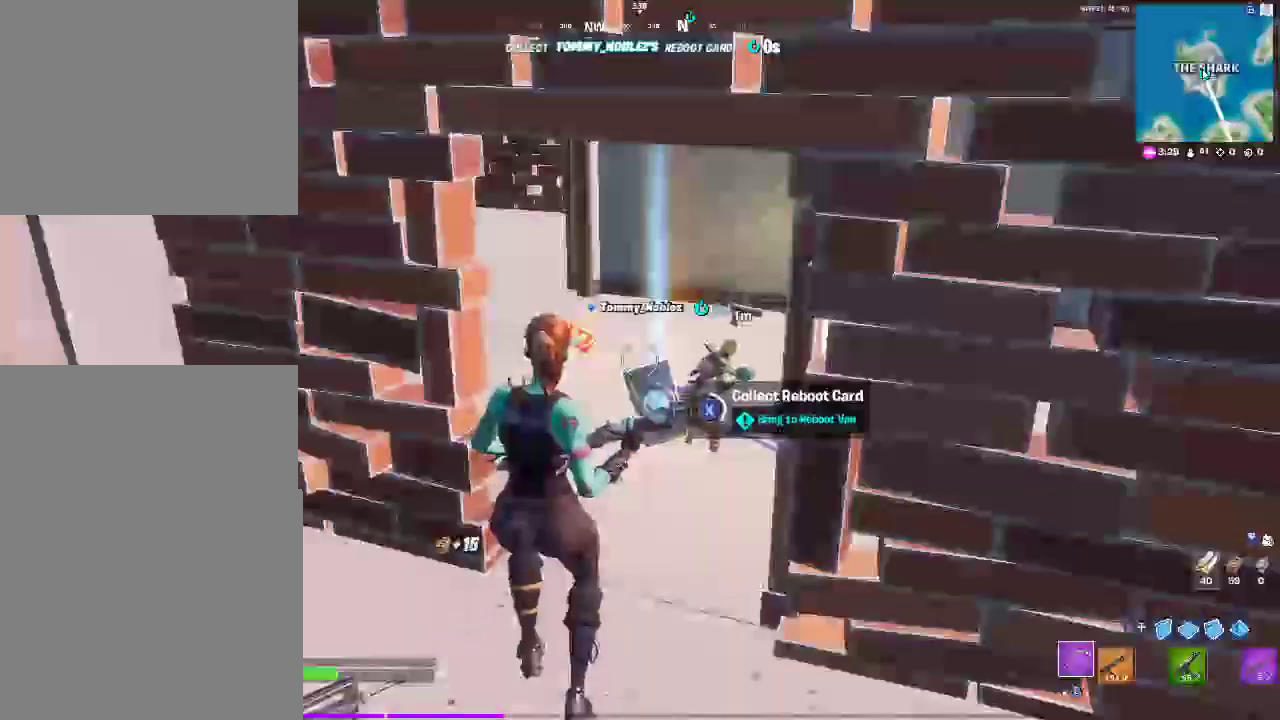
{"buttons": [], "left_stick": "down", "right_stick": "center"}
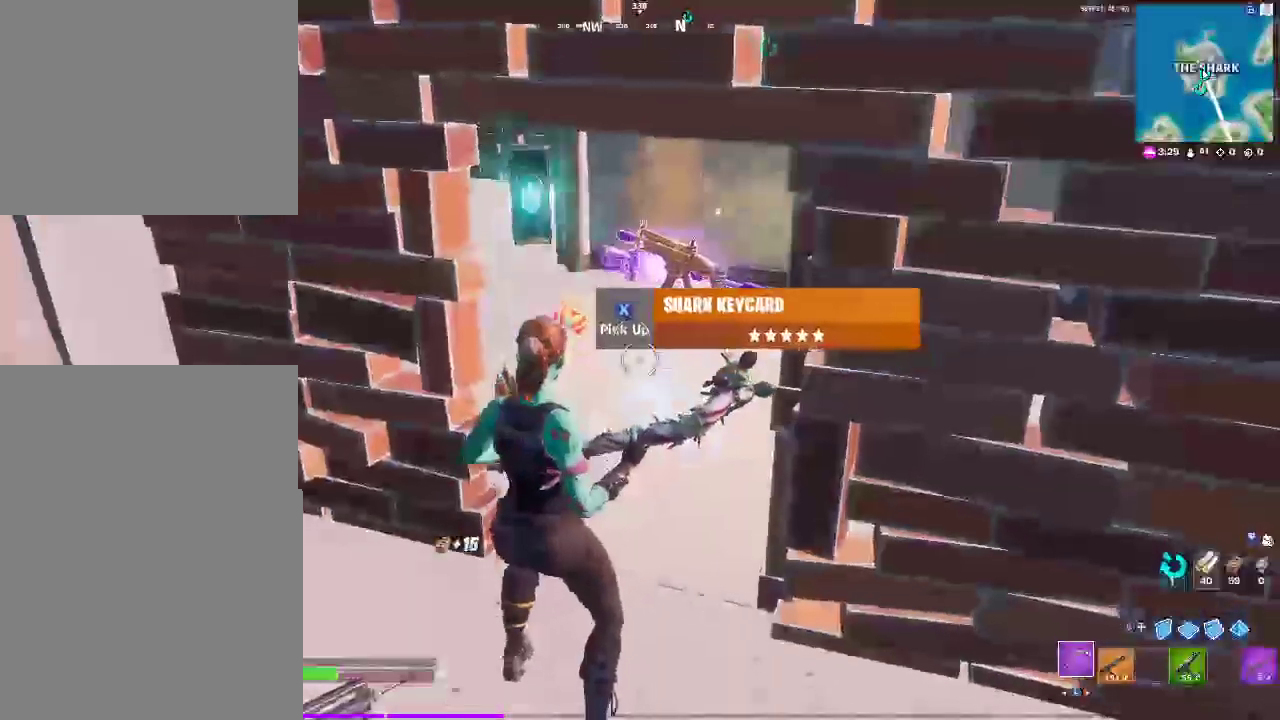
{"buttons": [], "left_stick": "up-left", "right_stick": "center"}
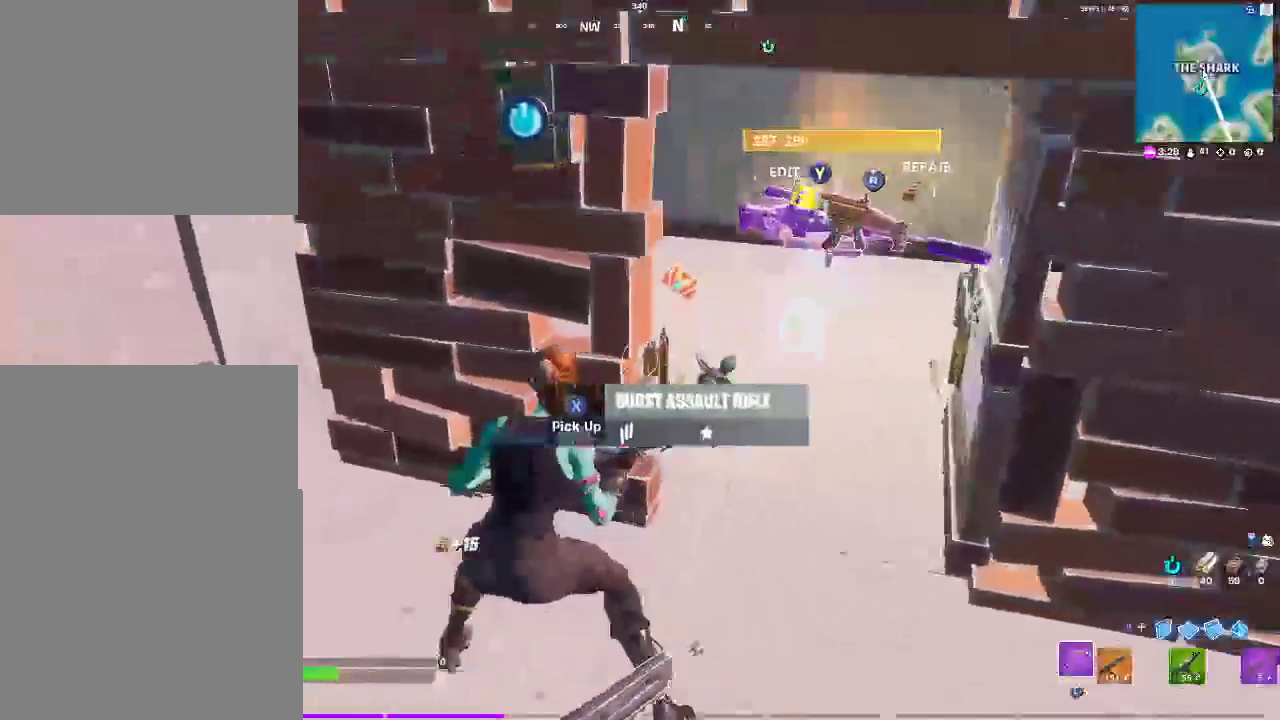
{"buttons": [], "left_stick": "right", "right_stick": "center", "events": [[83, "left_stick", "up-right"], [183, "left_stick", "right"], [267, "left_stick", "down-right"], [483, "left_stick", "right"]]}
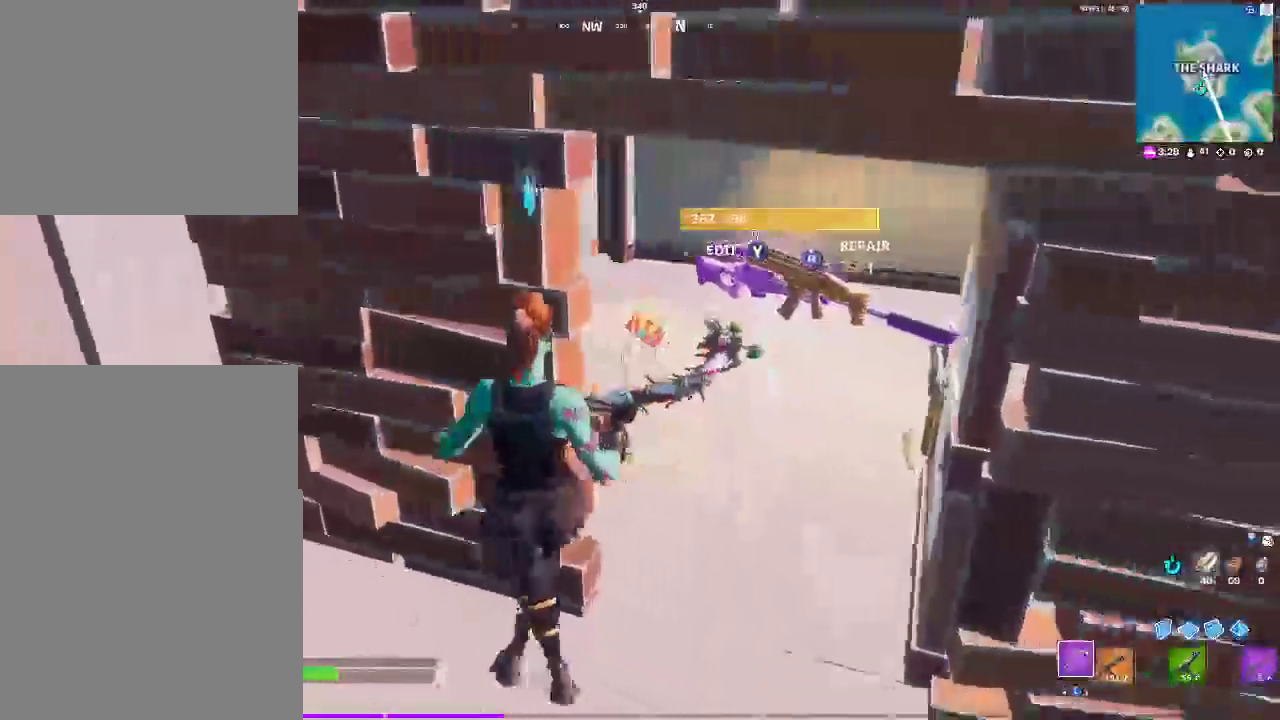
{"buttons": [], "left_stick": "up-left", "right_stick": "center", "events": [[33, "R3", "down"], [183, "R3", "up"], [217, "left_stick", "up"], [483, "left_stick", "up-left"]]}
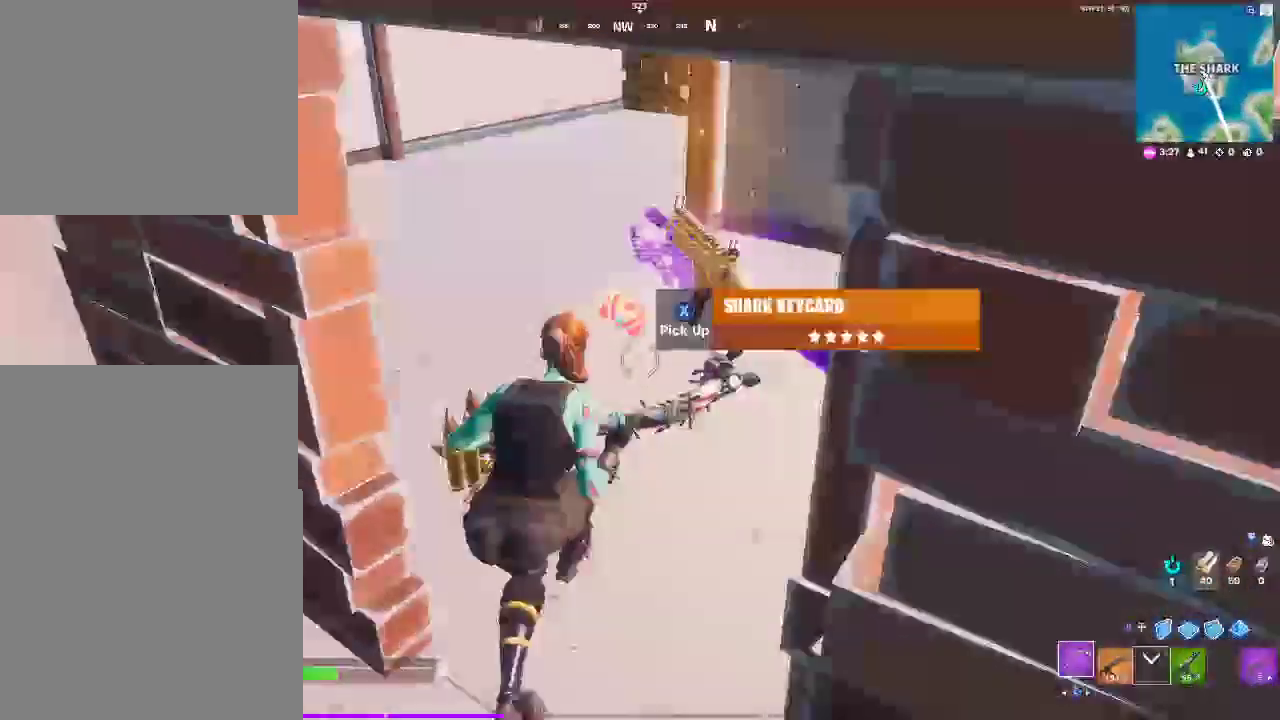
{"buttons": [], "left_stick": "up", "right_stick": "up-right", "events": [[167, "SQUARE", "down"], [200, "left_stick", "up-right"], [317, "SQUARE", "up"], [317, "right_stick", "right"], [417, "left_stick", "up"], [500, "right_stick", "up-right"]]}
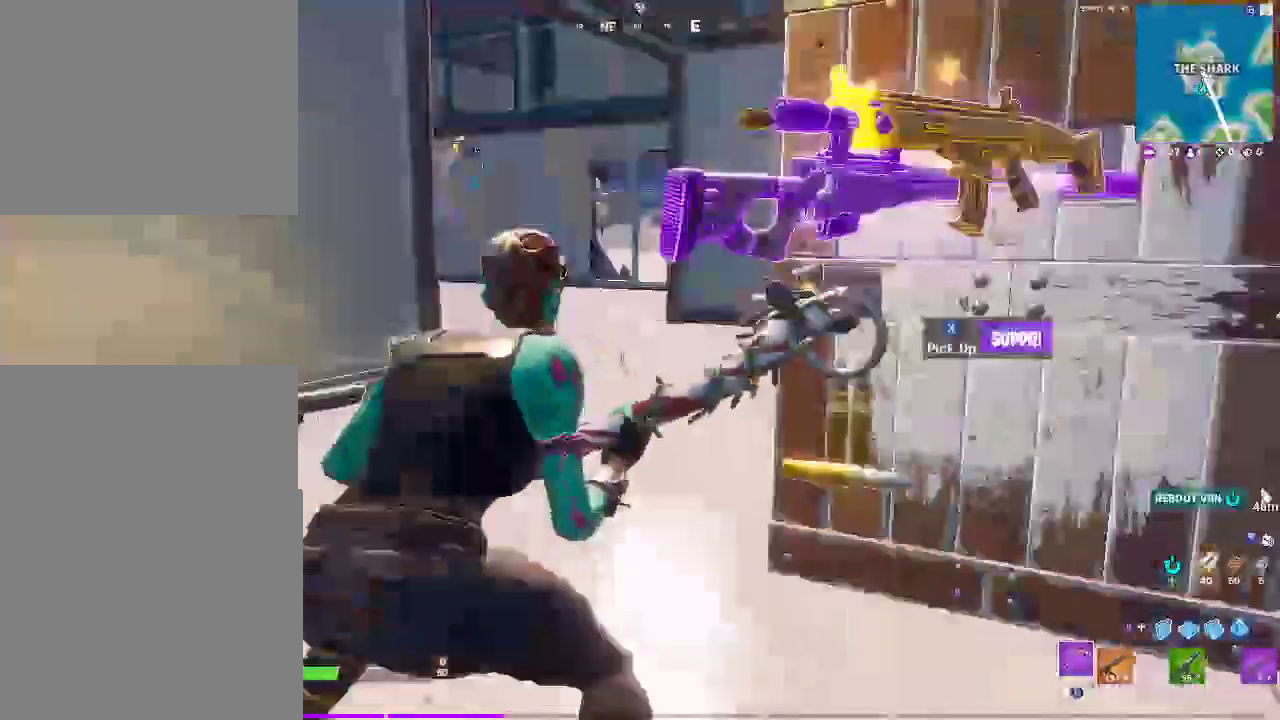
{"buttons": [], "left_stick": "up", "right_stick": "right", "events": [[117, "left_stick", "up-left"], [133, "CROSS", "down"], [200, "CROSS", "up"], [450, "right_stick", "right"], [483, "left_stick", "up"]]}
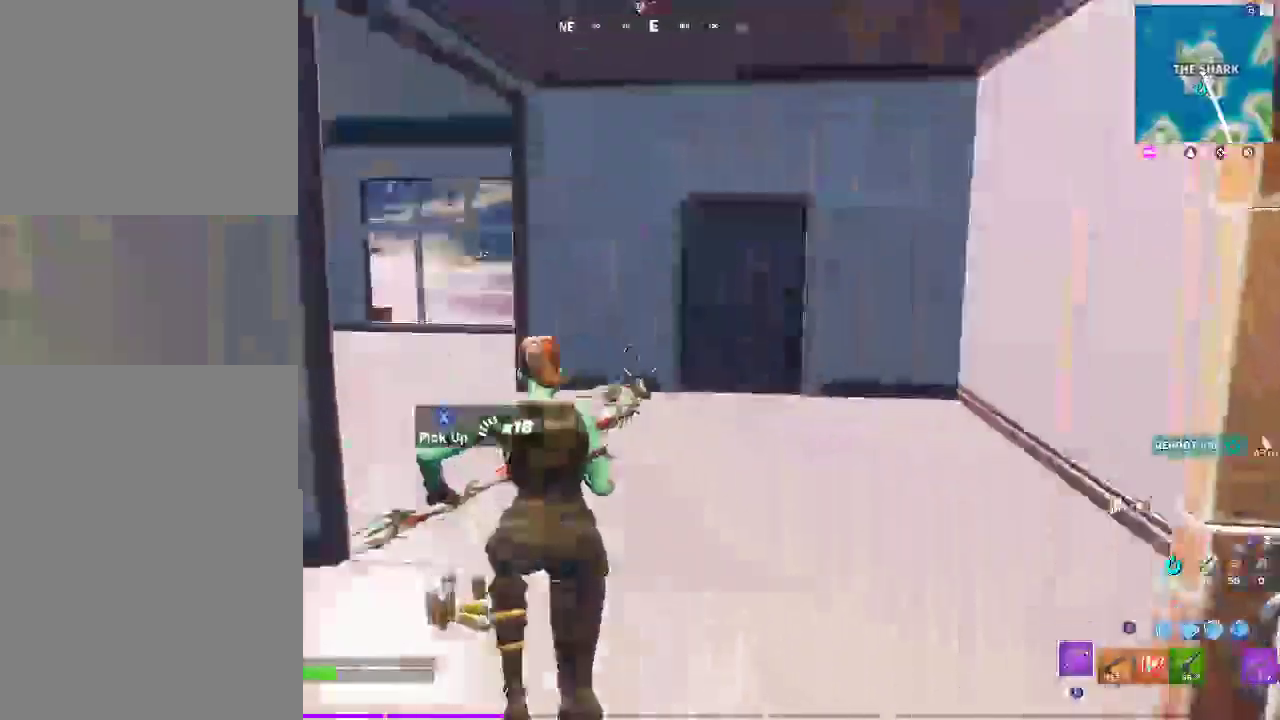
{"buttons": [], "left_stick": "right", "right_stick": "up-right", "events": [[50, "left_stick", "up-right"], [117, "left_stick", "right"], [200, "right_stick", "up-right"]]}
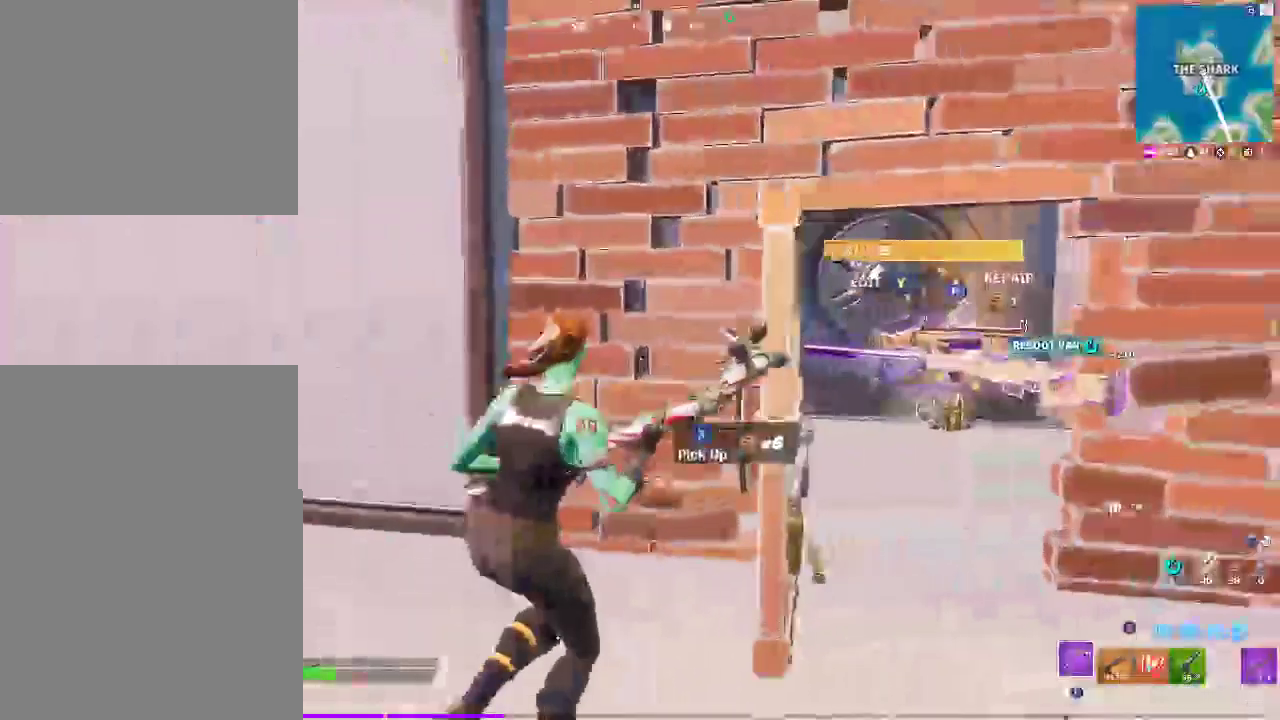
{"buttons": [], "left_stick": "up-right", "right_stick": "center", "events": [[133, "left_stick", "down-right"], [250, "left_stick", "right"], [367, "left_stick", "up-right"], [500, "right_stick", "center"]]}
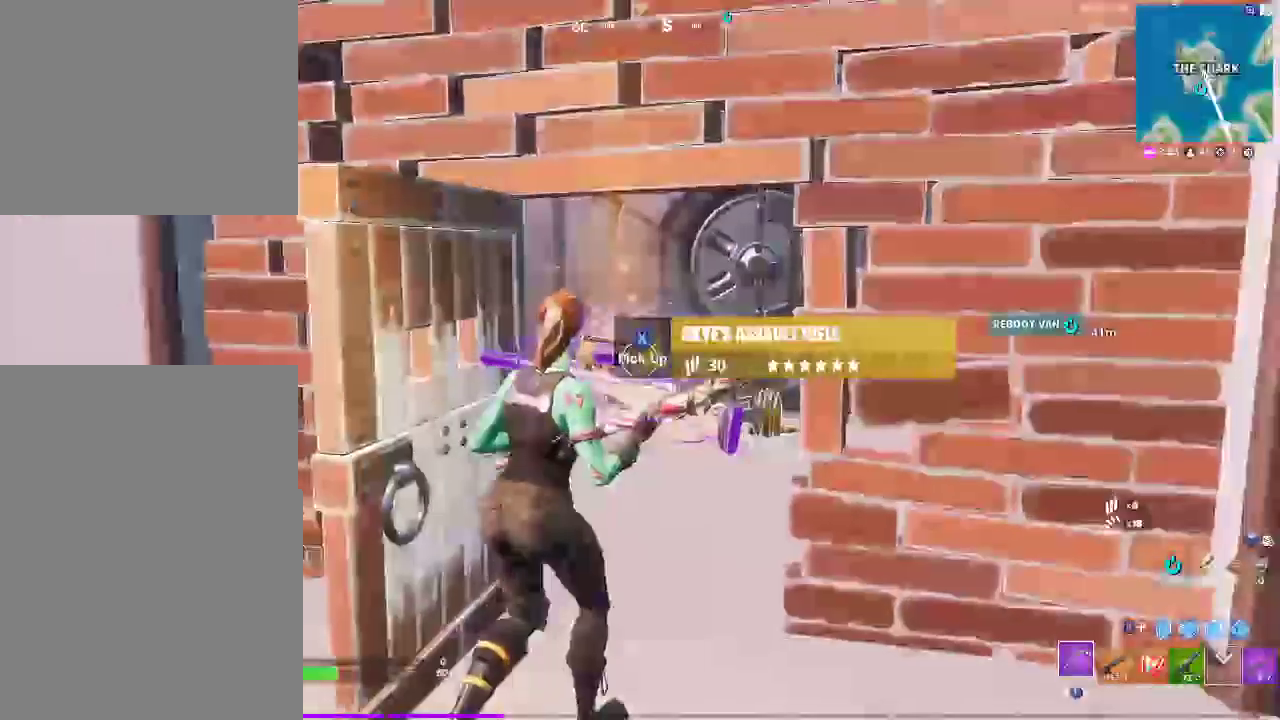
{"buttons": [], "left_stick": "up", "right_stick": "center", "events": [[467, "left_stick", "up"]]}
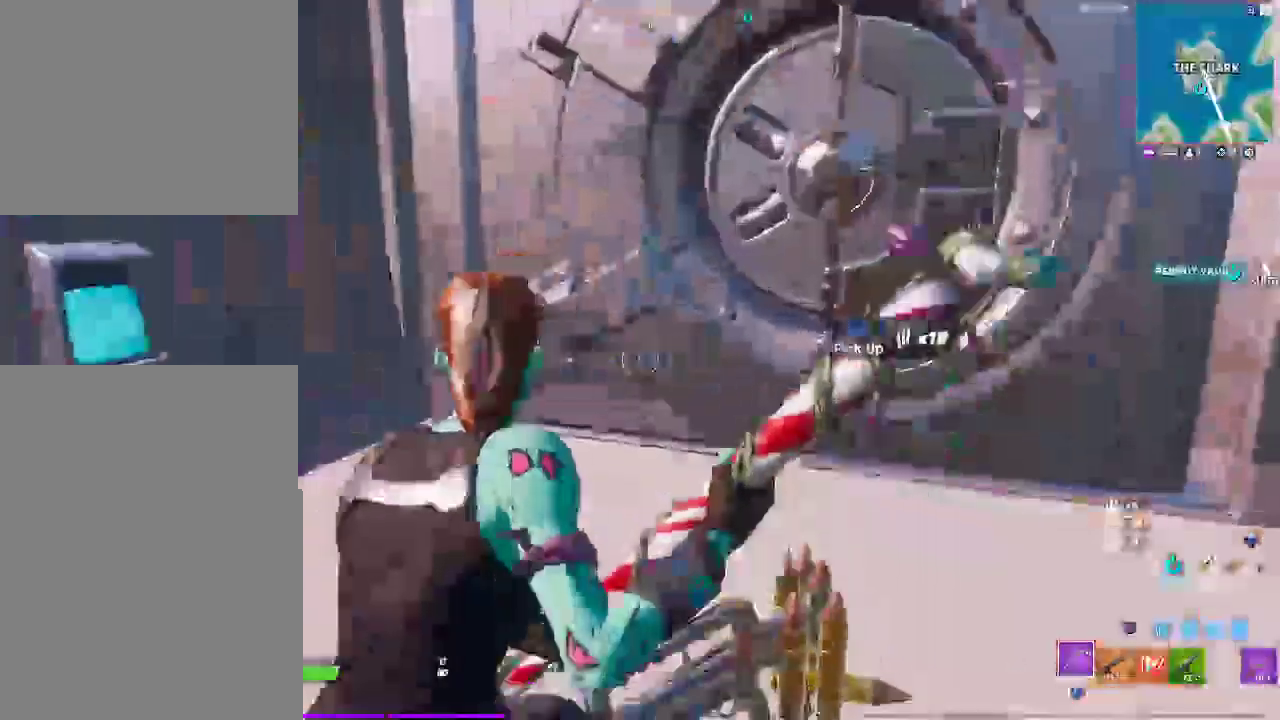
{"buttons": ["SQUARE"], "left_stick": "left", "right_stick": "left", "events": [[150, "left_stick", "up-left"], [417, "SQUARE", "down"], [450, "left_stick", "left"], [483, "right_stick", "left"]]}